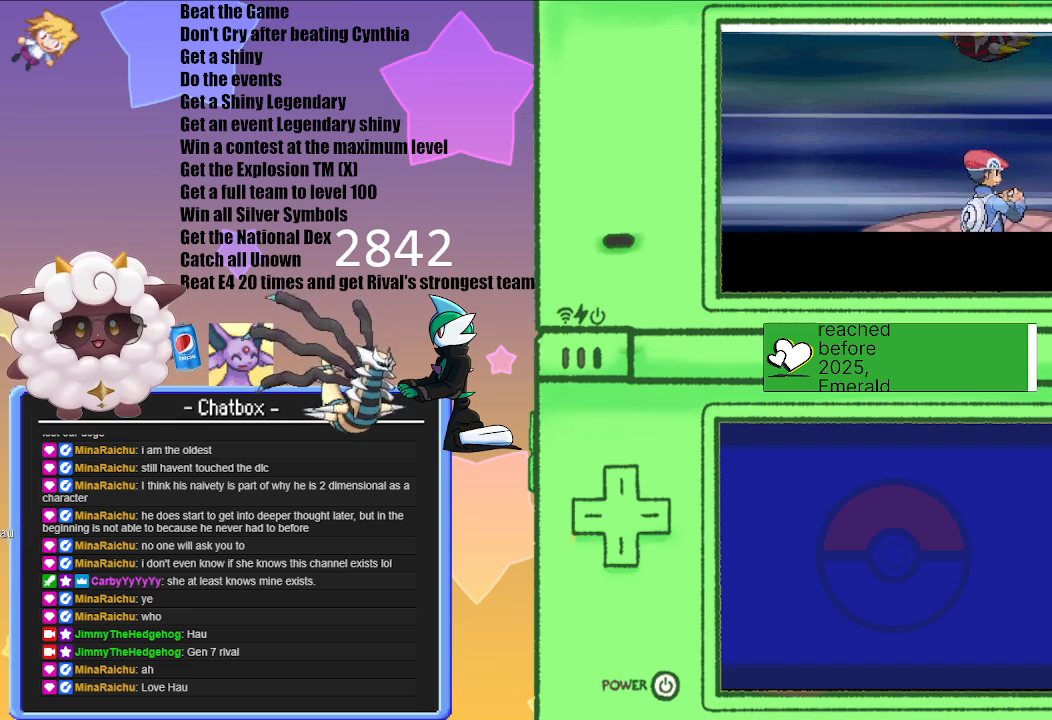
Gameplay with a controller (Nintendo layout); each line is a JSON object with the inputs held at the frame after it. "events" lists button and stick changes between this image and that frame as [ms after this image, input, new state], when the widget could be followed in between. Not read: L2 L3 R2 R3.
{"buttons": [], "left_stick": "center", "right_stick": "center", "events": [[167, "A", "down"], [250, "A", "up"]]}
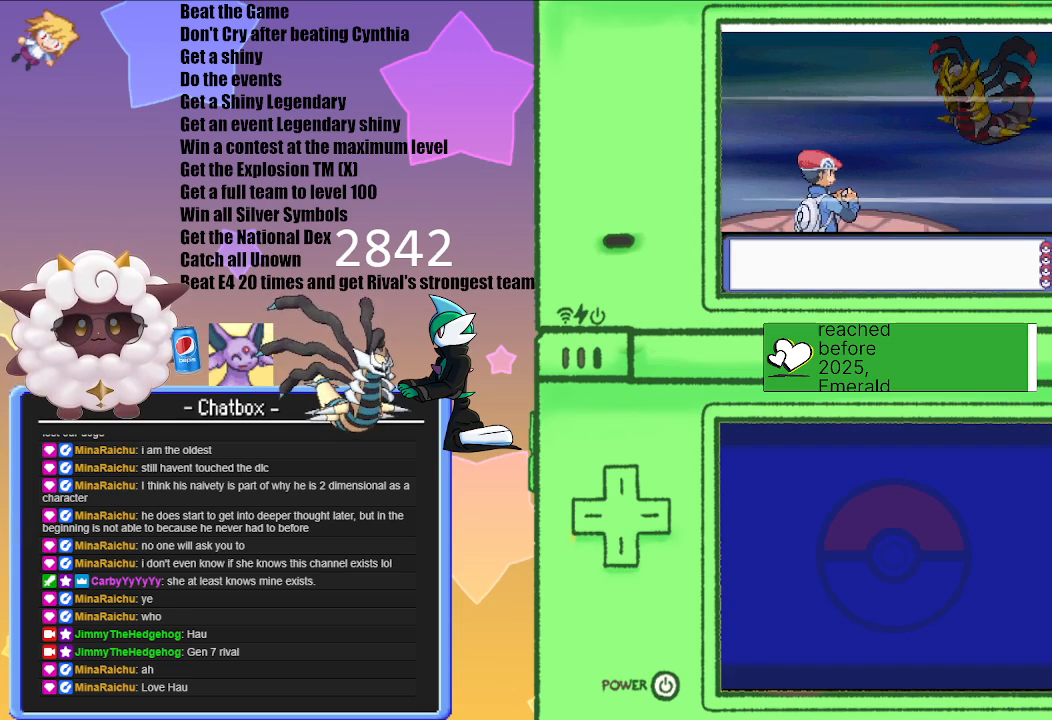
{"buttons": [], "left_stick": "center", "right_stick": "center", "events": []}
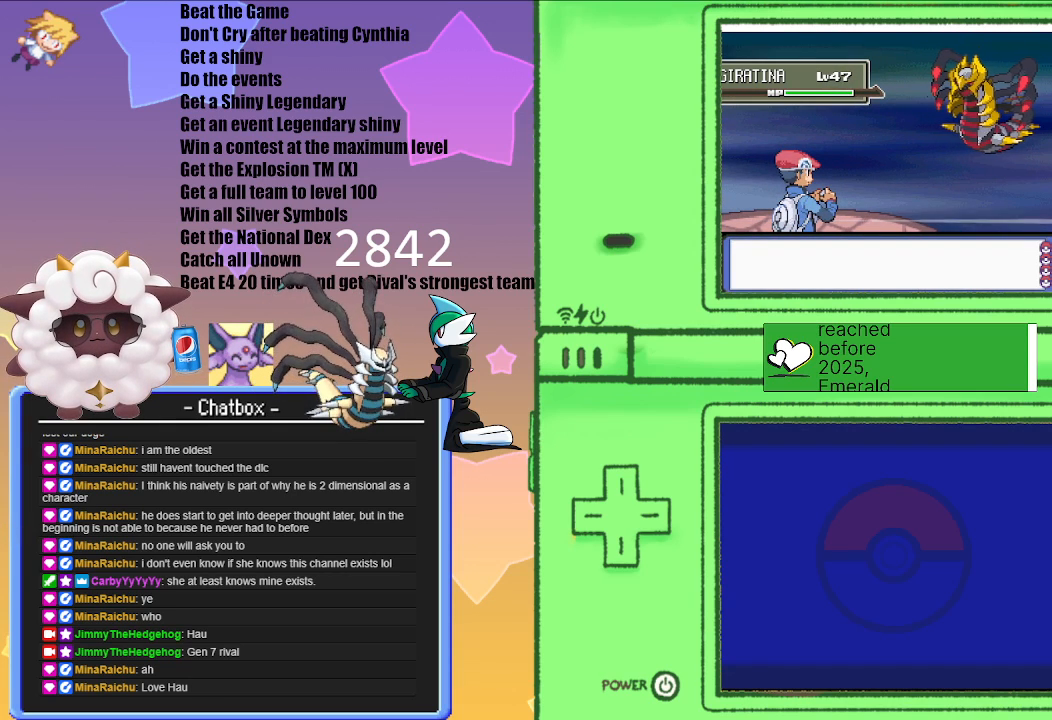
{"buttons": ["A"], "left_stick": "center", "right_stick": "center", "events": [[400, "A", "down"]]}
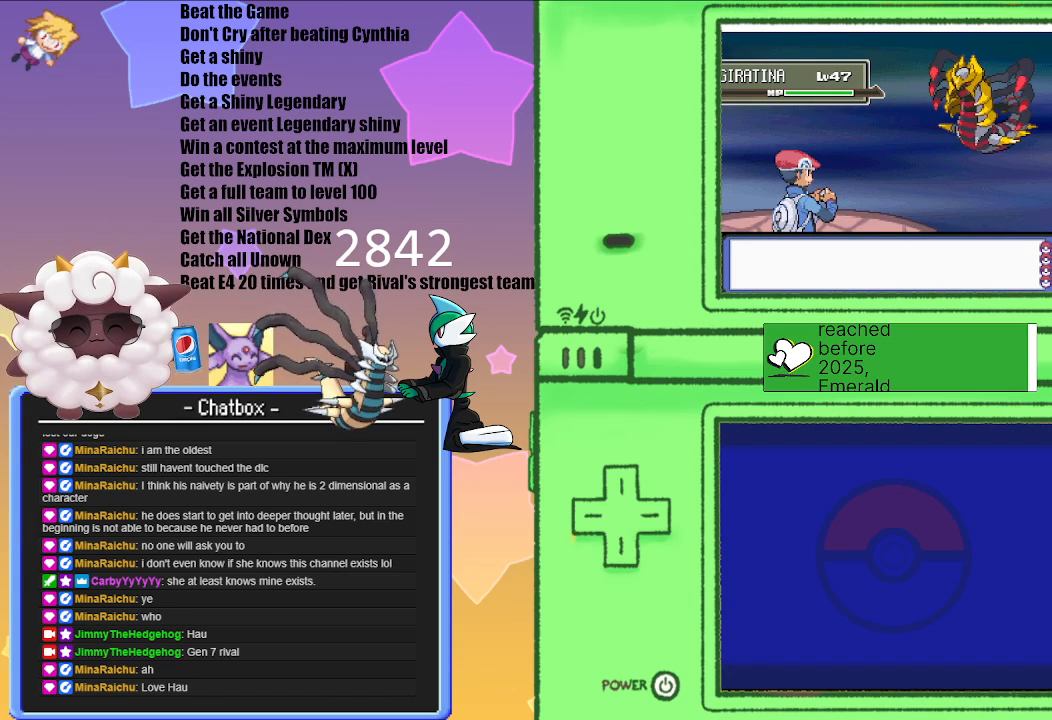
{"buttons": [], "left_stick": "center", "right_stick": "center", "events": [[33, "A", "up"]]}